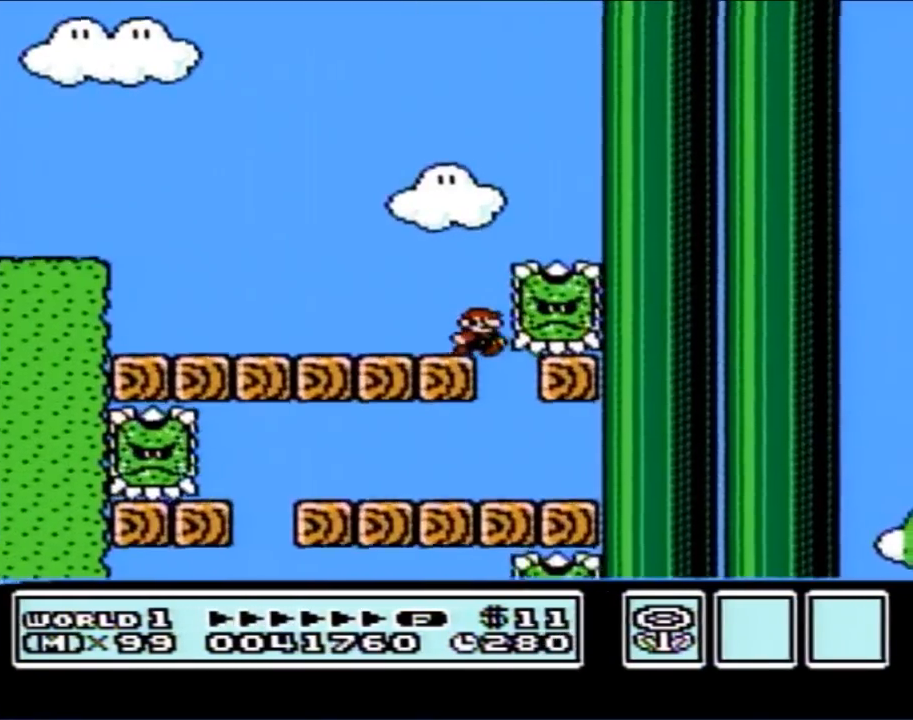
Gameplay with a controller (Nintendo layout); each line is a JSON object with the inputs held at the frame after it. "events" lists button and stick changes between this image and that frame as [ms after this image, input, new state], when the widget could be followed in between. Not read: L3 R3.
{"buttons": ["B", "DPAD_LEFT"], "events": [[50, "DPAD_RIGHT", "up"], [67, "DPAD_LEFT", "down"]]}
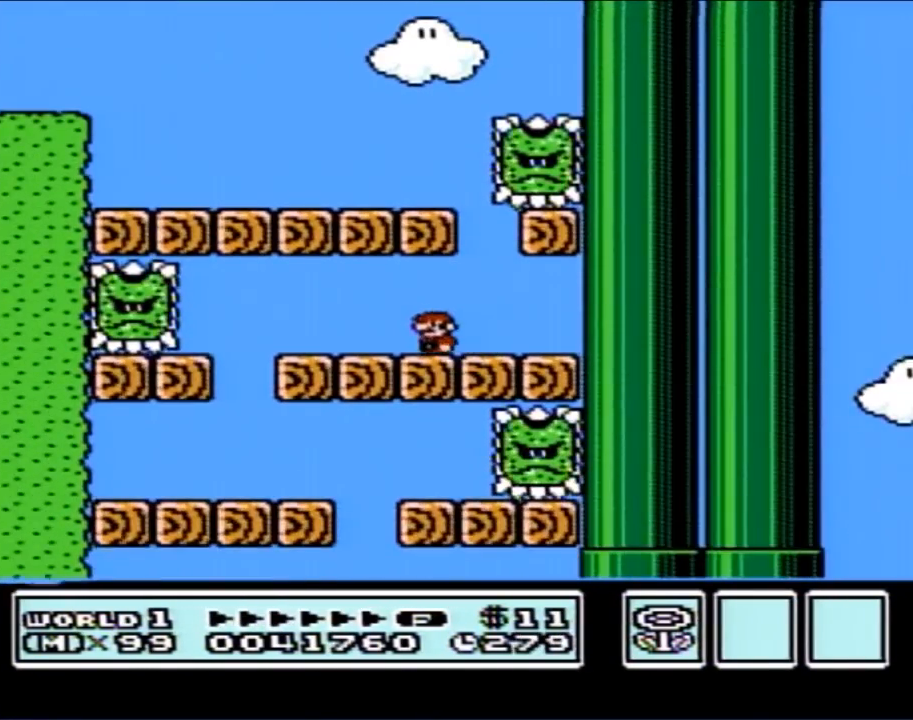
{"buttons": ["B", "DPAD_RIGHT"], "events": [[350, "DPAD_LEFT", "up"], [383, "DPAD_RIGHT", "down"]]}
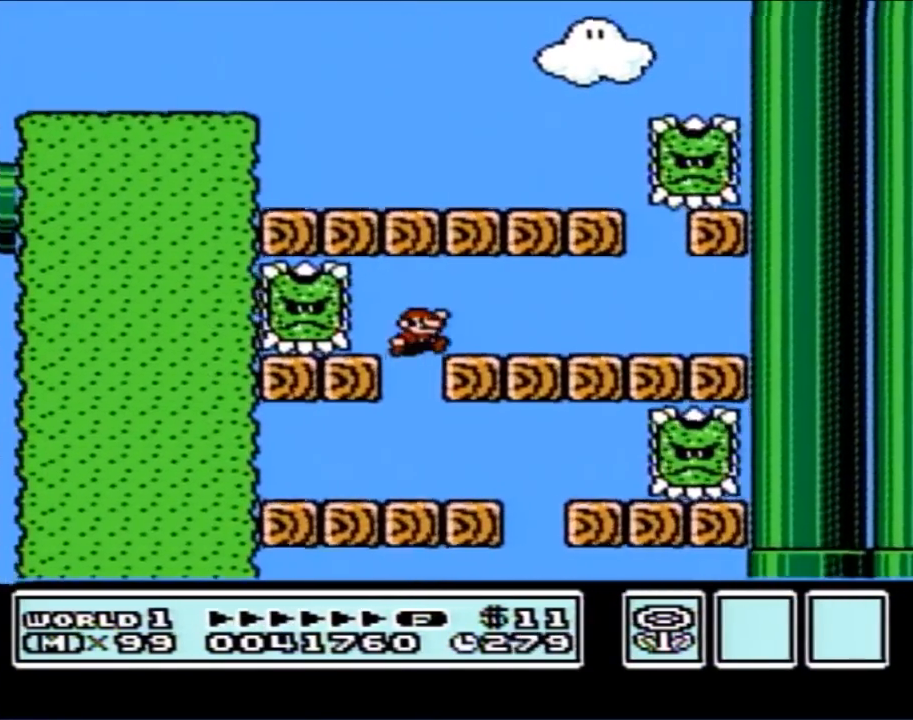
{"buttons": ["B", "DPAD_RIGHT"], "events": []}
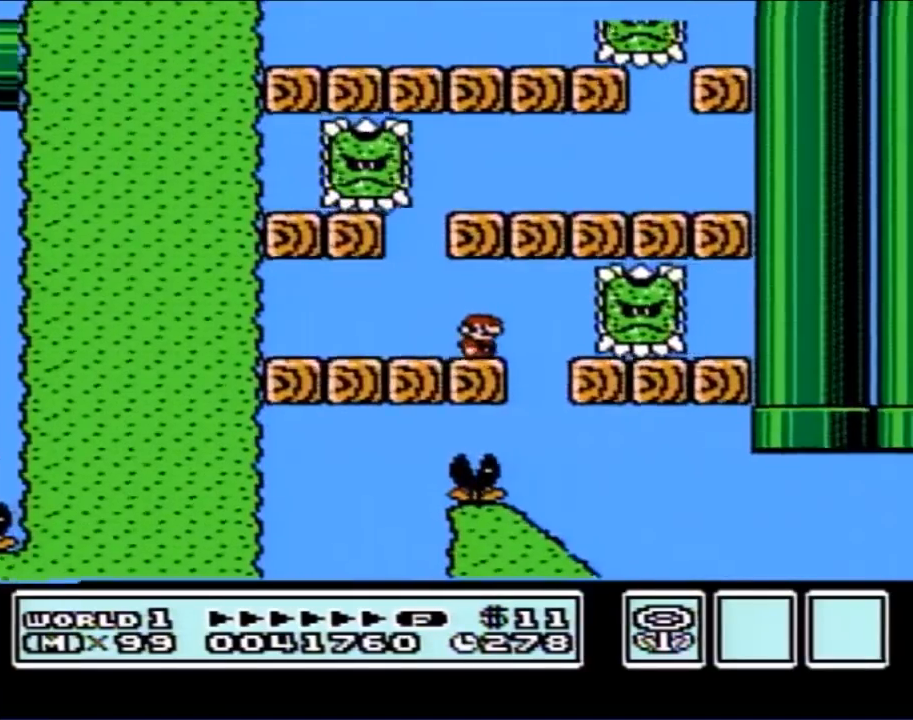
{"buttons": ["B", "DPAD_DOWN"], "events": [[100, "DPAD_RIGHT", "up"], [133, "DPAD_LEFT", "down"], [317, "DPAD_LEFT", "up"], [483, "DPAD_DOWN", "down"]]}
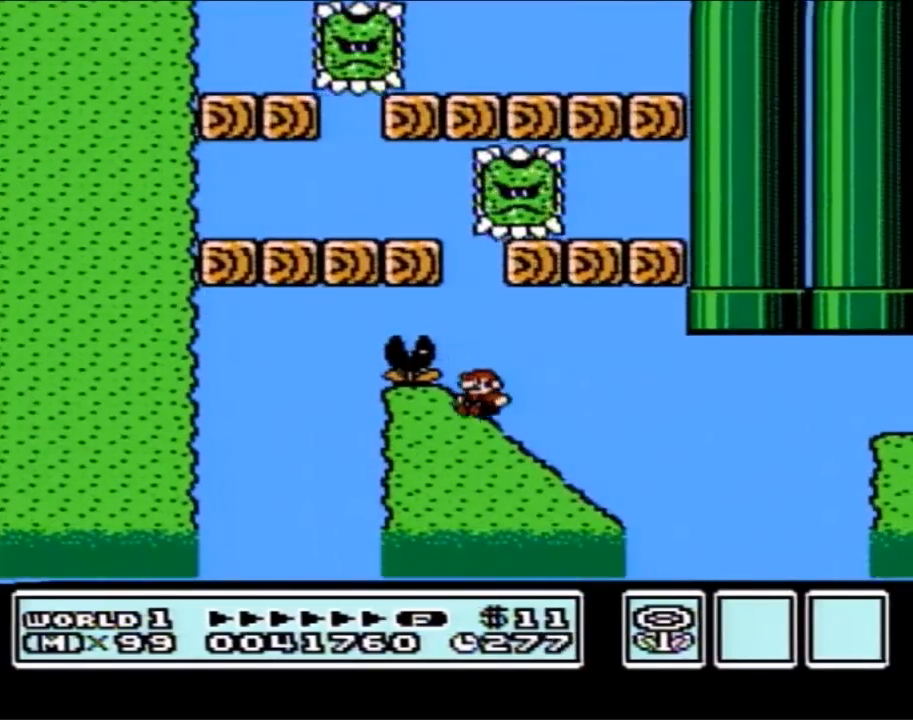
{"buttons": ["A", "B"], "events": [[417, "A", "down"], [450, "DPAD_DOWN", "up"]]}
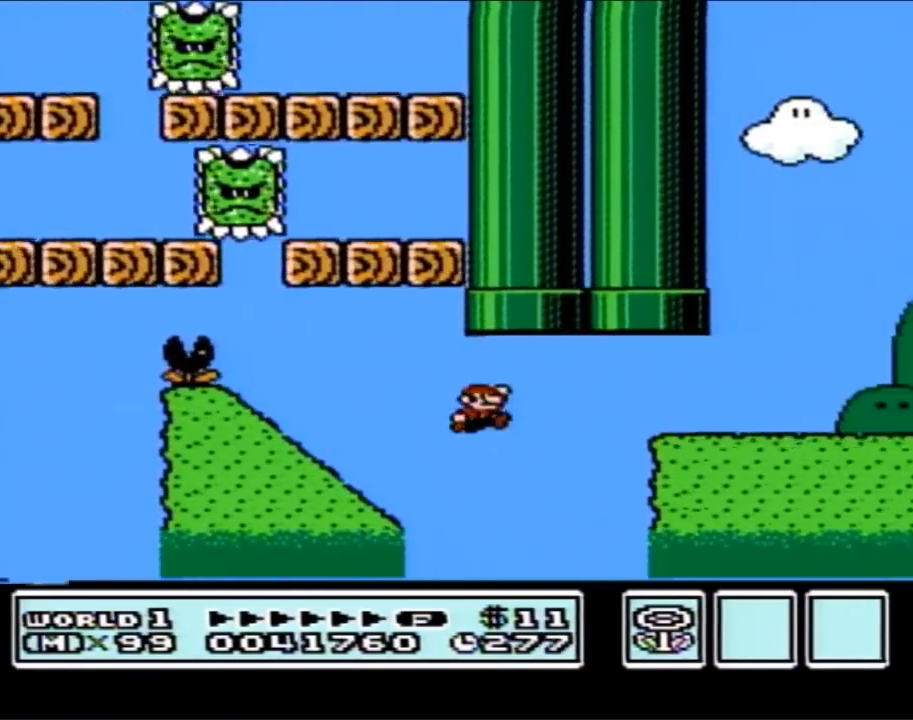
{"buttons": ["B", "DPAD_RIGHT"], "events": [[50, "DPAD_RIGHT", "down"], [300, "A", "up"]]}
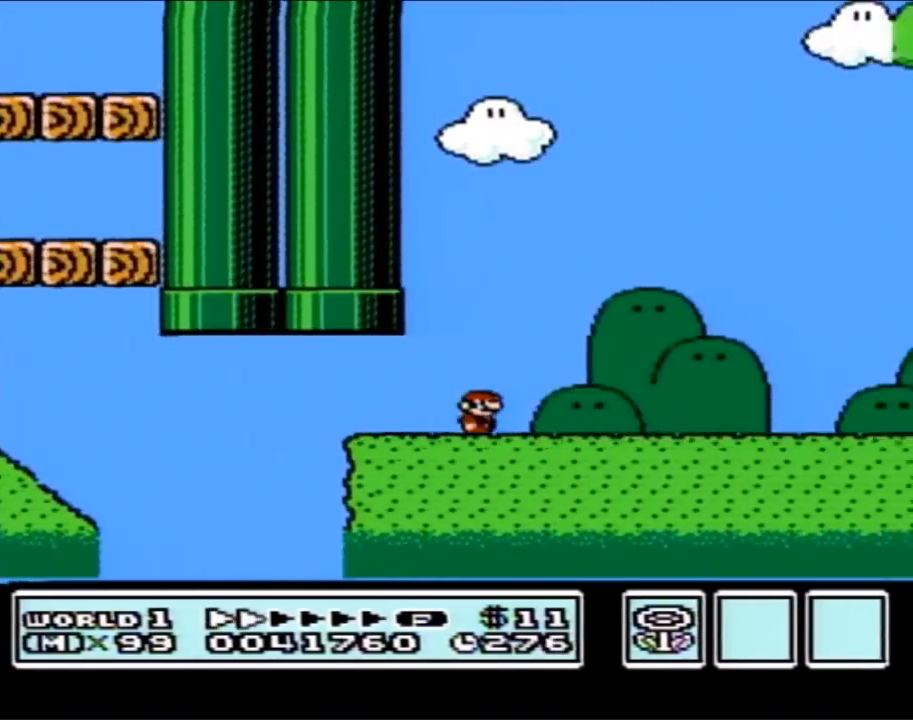
{"buttons": ["B", "DPAD_RIGHT"], "events": []}
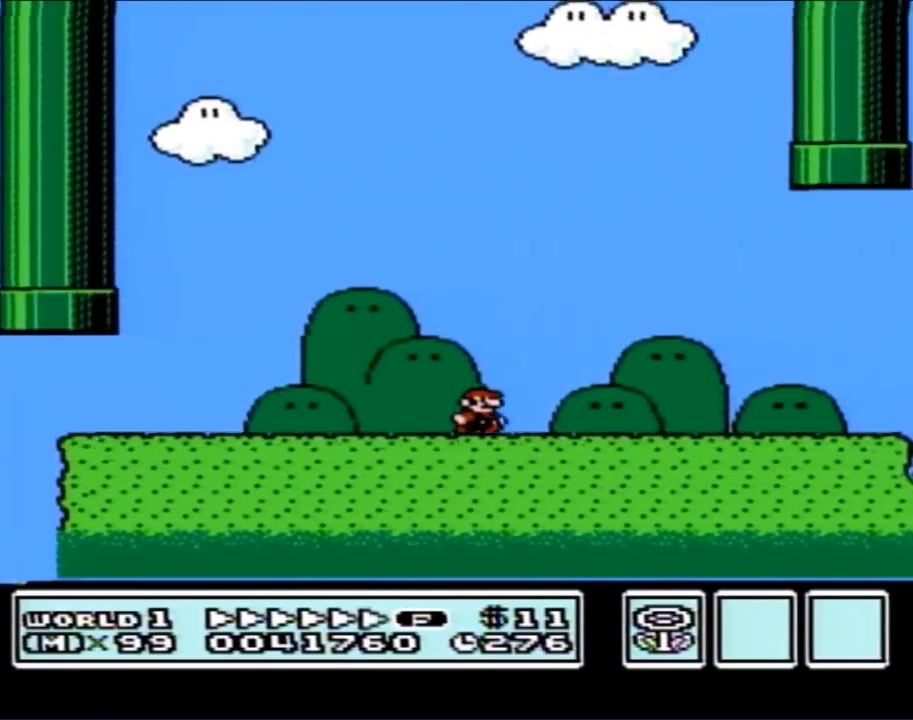
{"buttons": ["B", "DPAD_RIGHT"], "events": []}
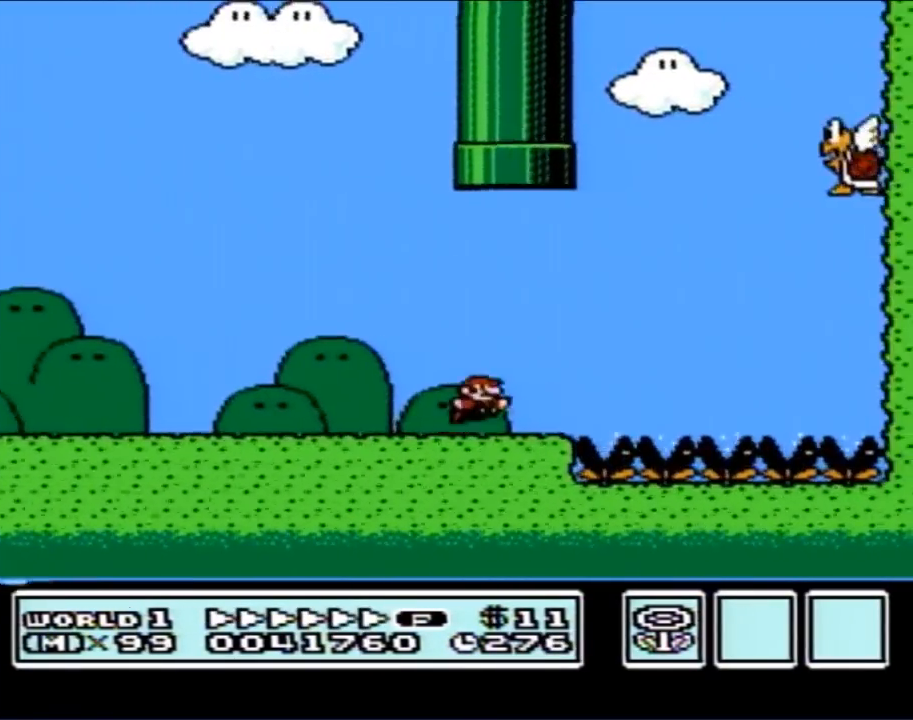
{"buttons": ["A", "B"], "events": [[17, "A", "down"], [50, "DPAD_RIGHT", "up"], [83, "DPAD_LEFT", "down"], [133, "DPAD_LEFT", "up"]]}
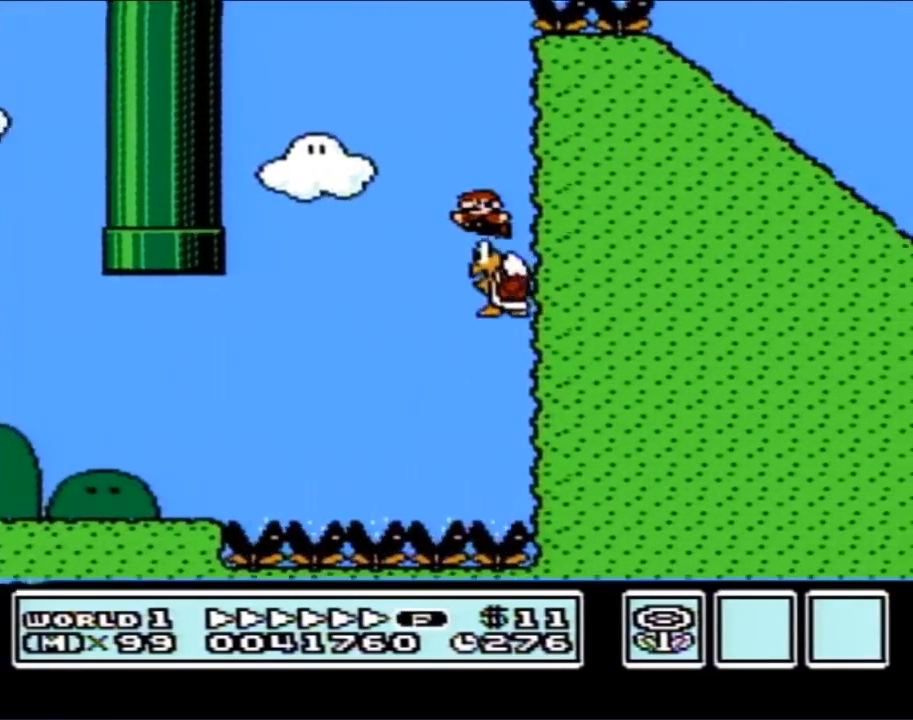
{"buttons": ["A", "B", "DPAD_LEFT"], "events": [[200, "DPAD_LEFT", "down"]]}
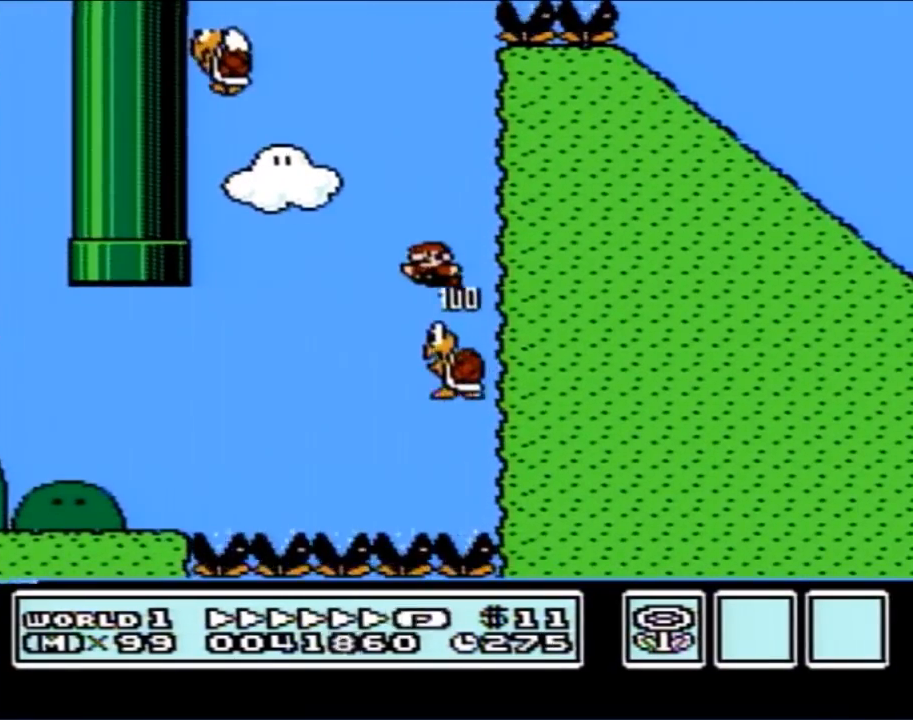
{"buttons": ["A", "B", "DPAD_LEFT"], "events": []}
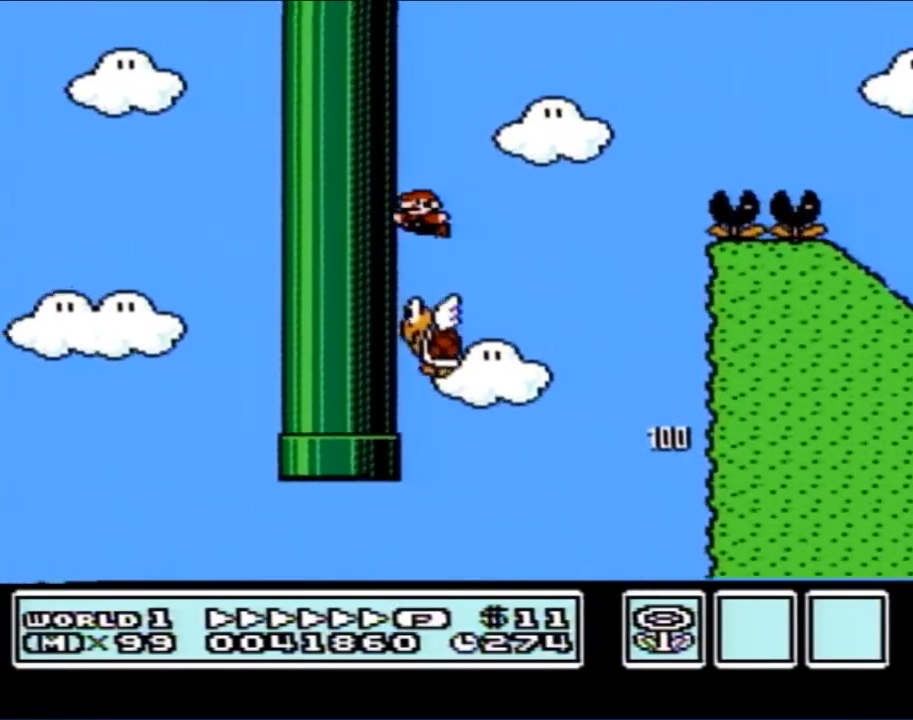
{"buttons": ["A", "B", "DPAD_RIGHT"], "events": [[17, "DPAD_LEFT", "up"], [167, "A", "up"], [167, "DPAD_RIGHT", "down"], [317, "A", "down"]]}
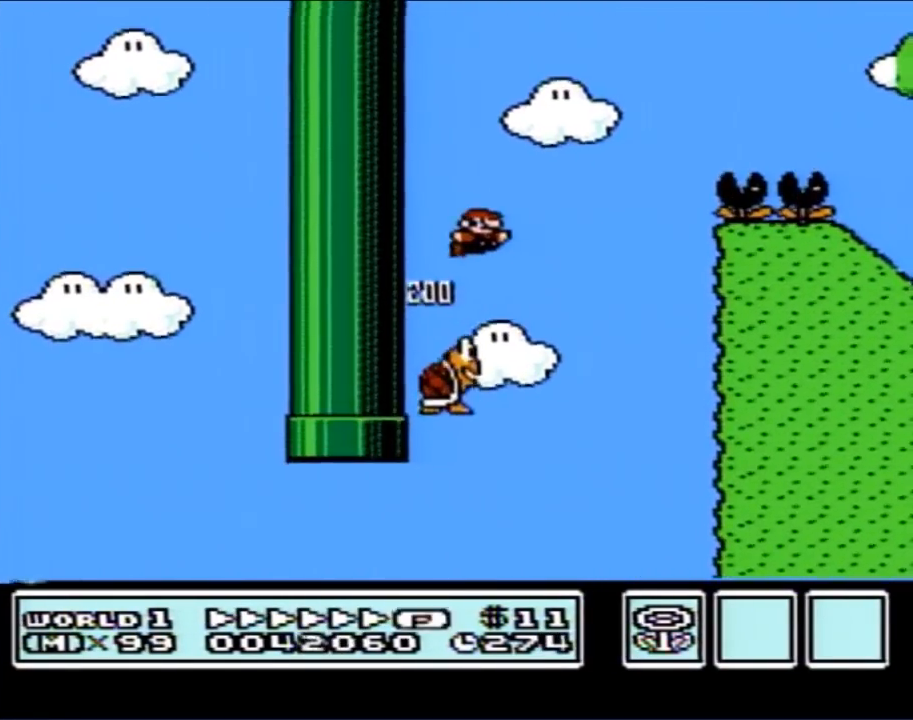
{"buttons": ["B", "DPAD_RIGHT"], "events": [[483, "A", "up"]]}
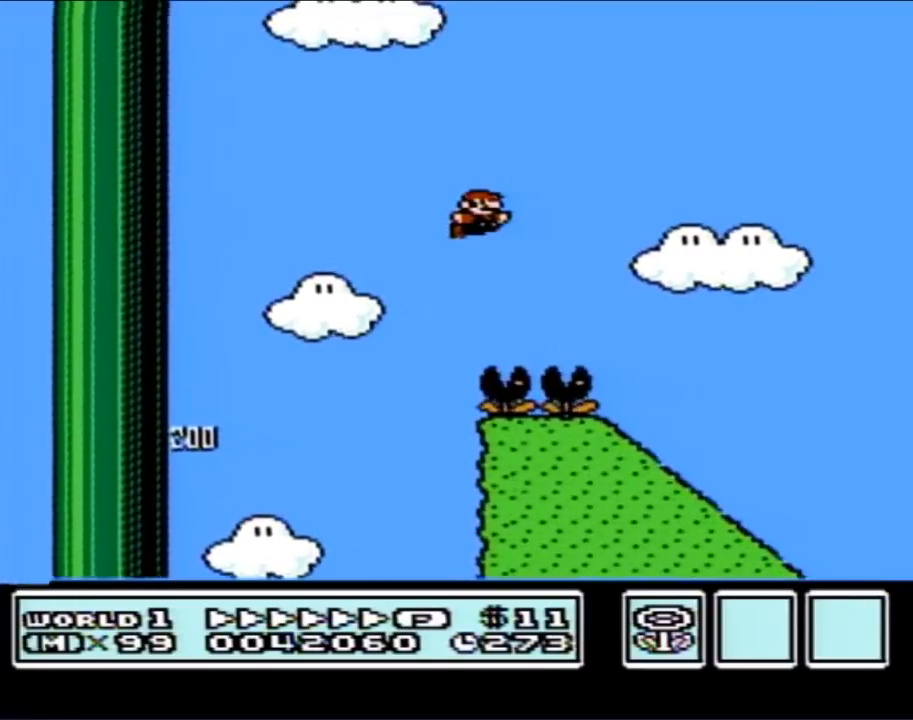
{"buttons": ["B", "DPAD_DOWN"], "events": [[50, "DPAD_RIGHT", "up"], [100, "DPAD_LEFT", "down"], [450, "DPAD_DOWN", "down"], [483, "DPAD_LEFT", "up"]]}
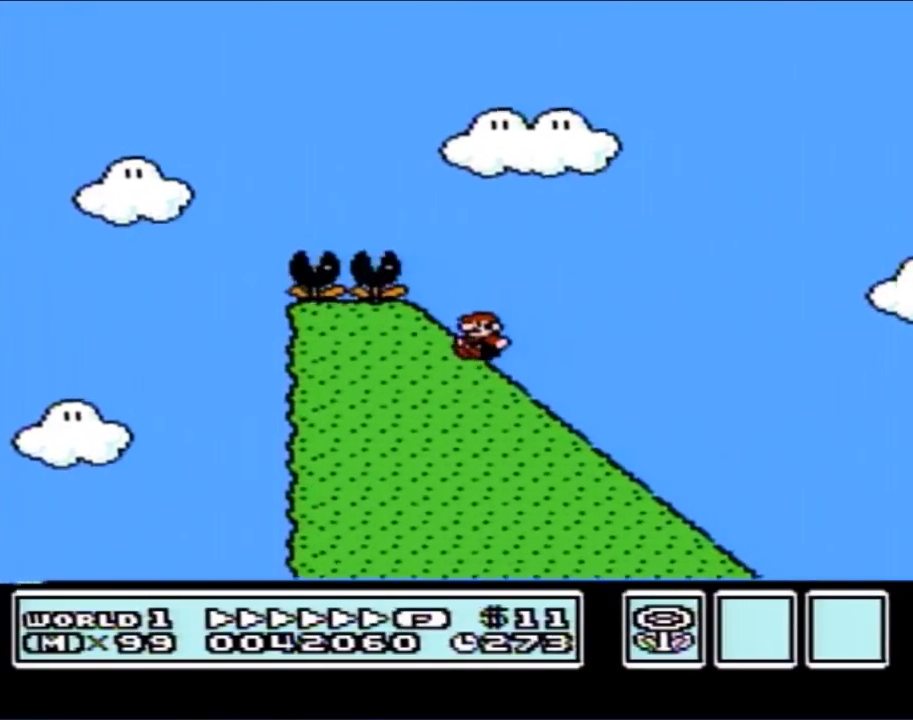
{"buttons": ["B", "DPAD_DOWN"], "events": []}
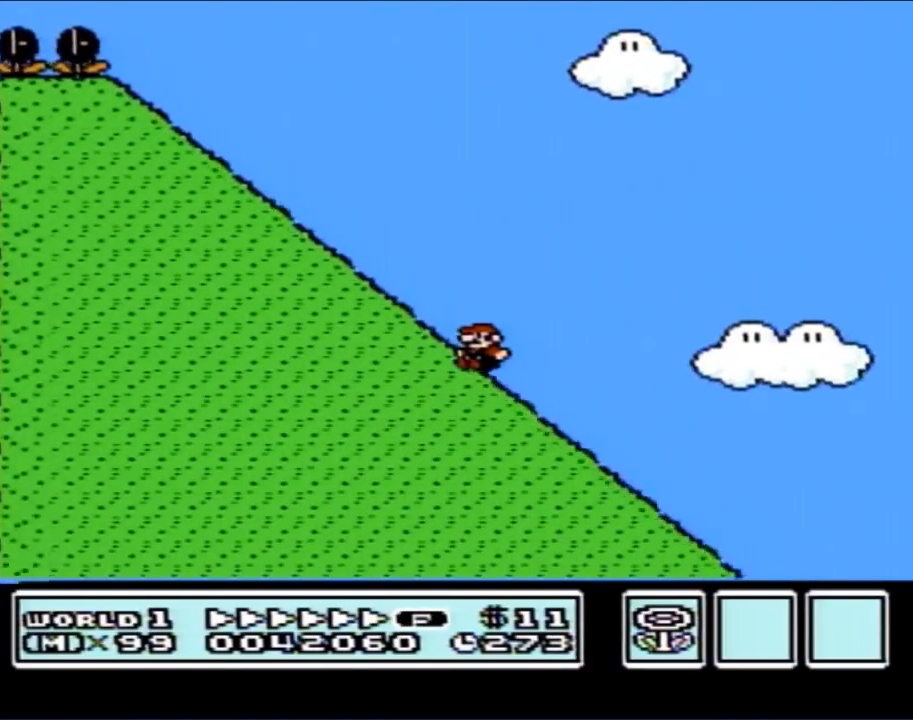
{"buttons": ["A", "B"], "events": [[350, "A", "down"], [383, "DPAD_DOWN", "up"]]}
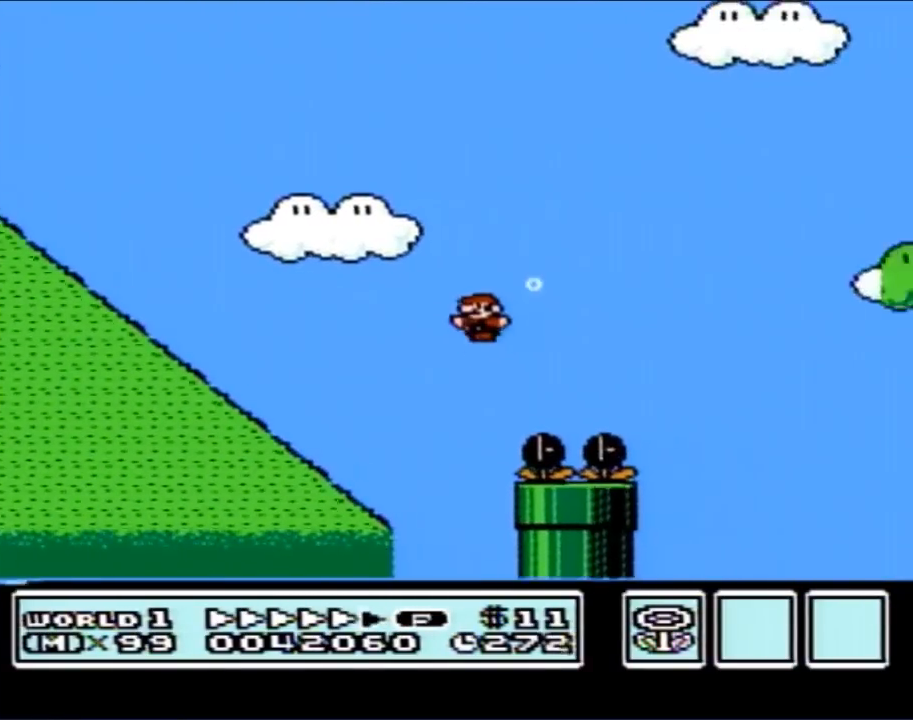
{"buttons": ["A", "B"], "events": []}
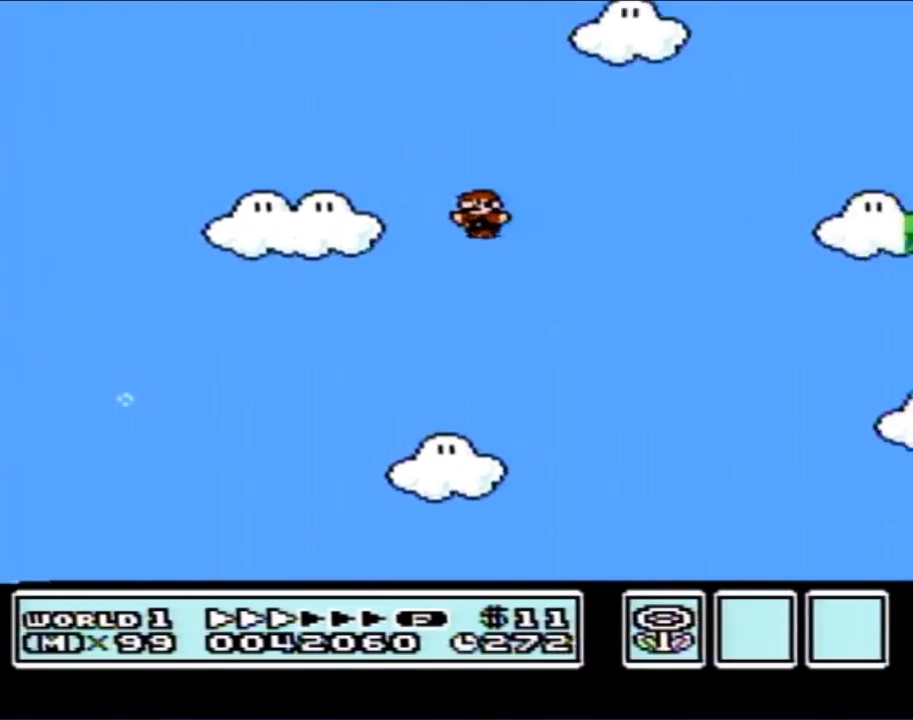
{"buttons": ["A", "B"], "events": []}
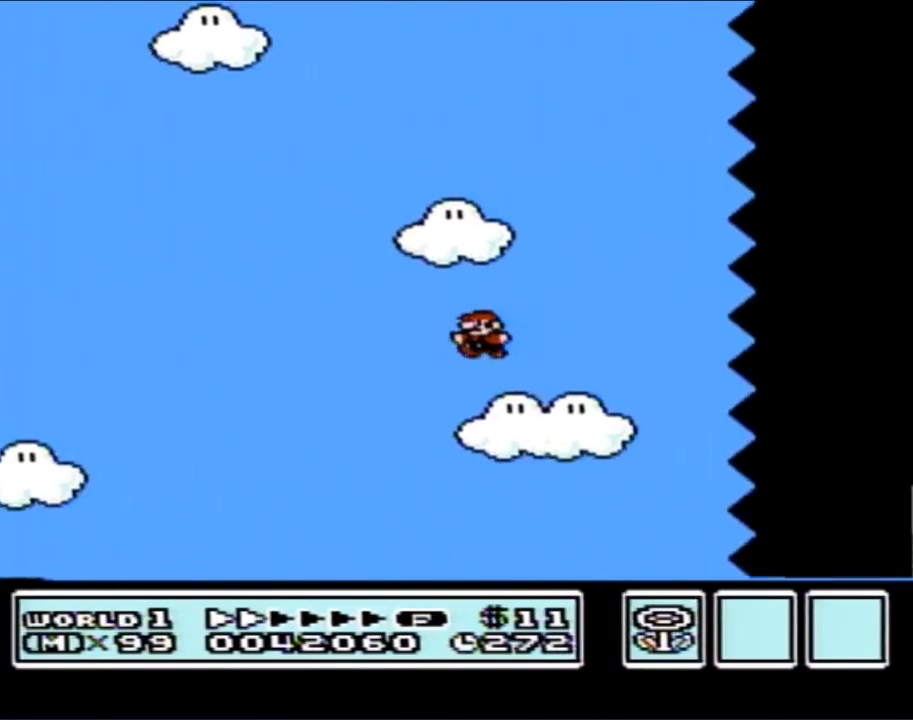
{"buttons": ["B"], "events": [[383, "A", "up"]]}
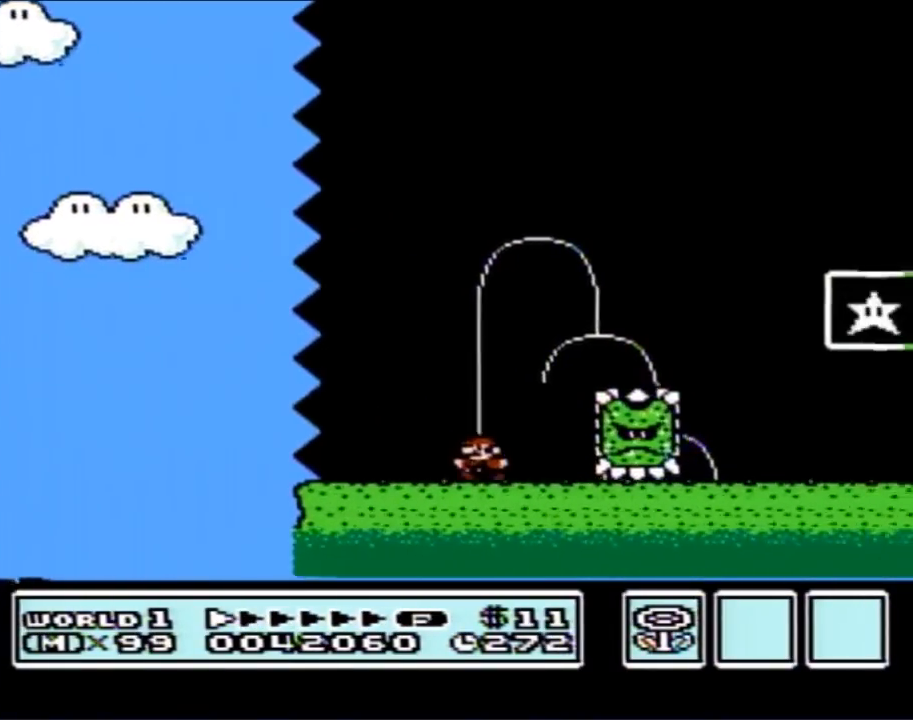
{"buttons": ["B", "DPAD_LEFT"], "events": [[50, "A", "down"], [333, "A", "up"], [450, "DPAD_LEFT", "down"]]}
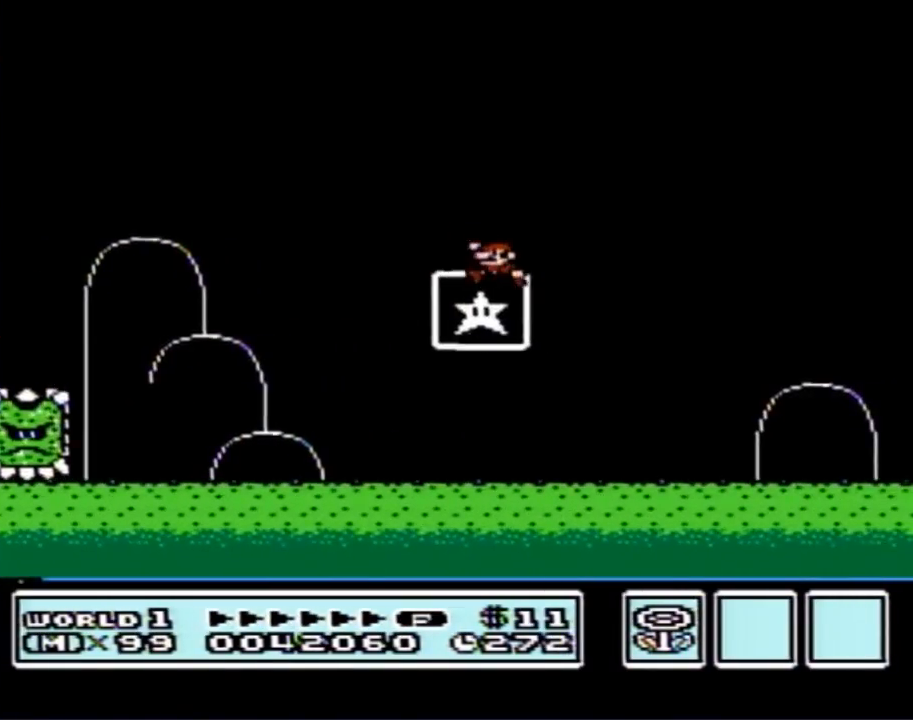
{"buttons": ["A", "B", "DPAD_LEFT"], "events": [[450, "A", "down"]]}
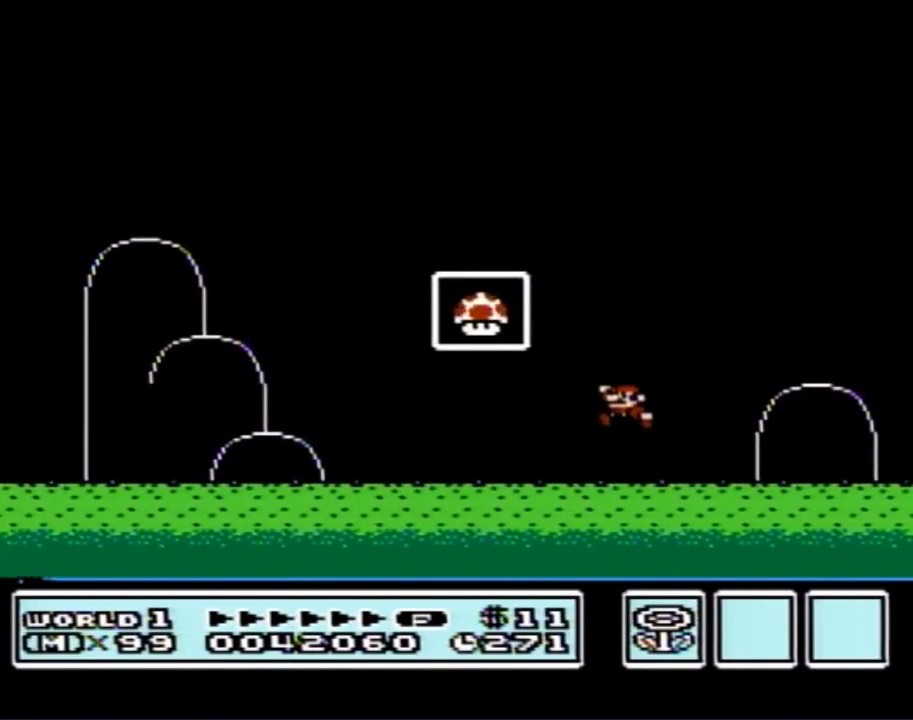
{"buttons": [], "events": [[300, "A", "up"], [300, "B", "up"], [450, "DPAD_LEFT", "up"]]}